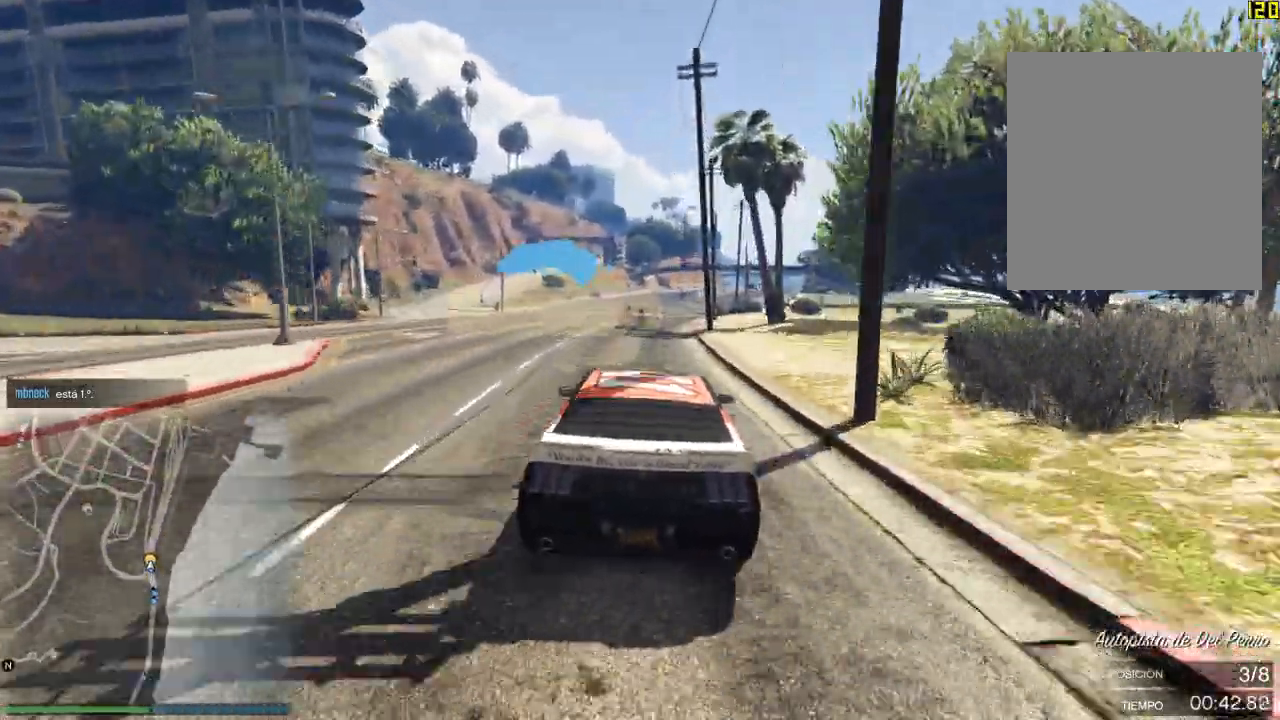
Gameplay with a controller (Xbox layout); each line is a JSON object with the inputs held at the frame after it. "events" lists button and stick changes between this image and that frame as [ms after this image, input, new state], when the widget could be followed in between. Not read: right_stick.
{"buttons": ["R2"], "left_stick": "center", "events": [[101, "left_stick", "right"], [234, "left_stick", "center"], [334, "left_stick", "right"], [434, "left_stick", "center"]]}
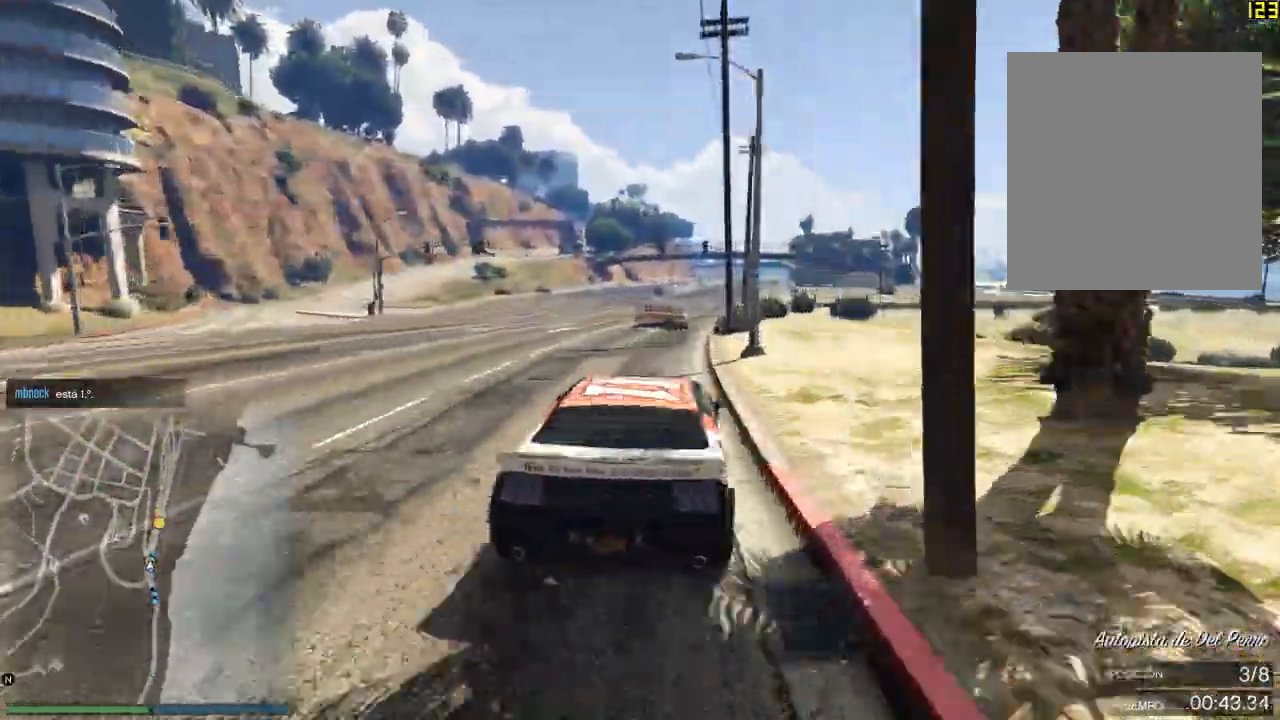
{"buttons": ["R2"], "left_stick": "right", "events": [[83, "left_stick", "right"], [183, "left_stick", "center"], [500, "left_stick", "right"]]}
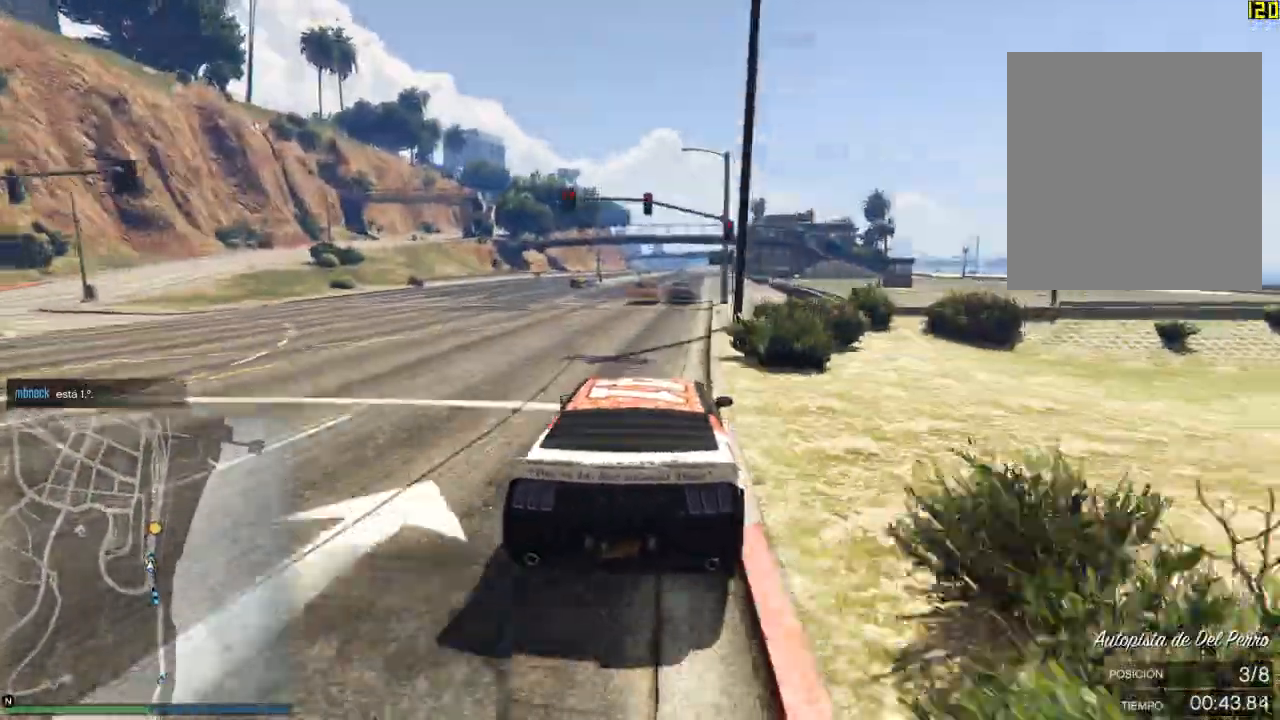
{"buttons": ["R2"], "left_stick": "center", "events": [[134, "left_stick", "center"], [384, "left_stick", "left"], [451, "left_stick", "center"]]}
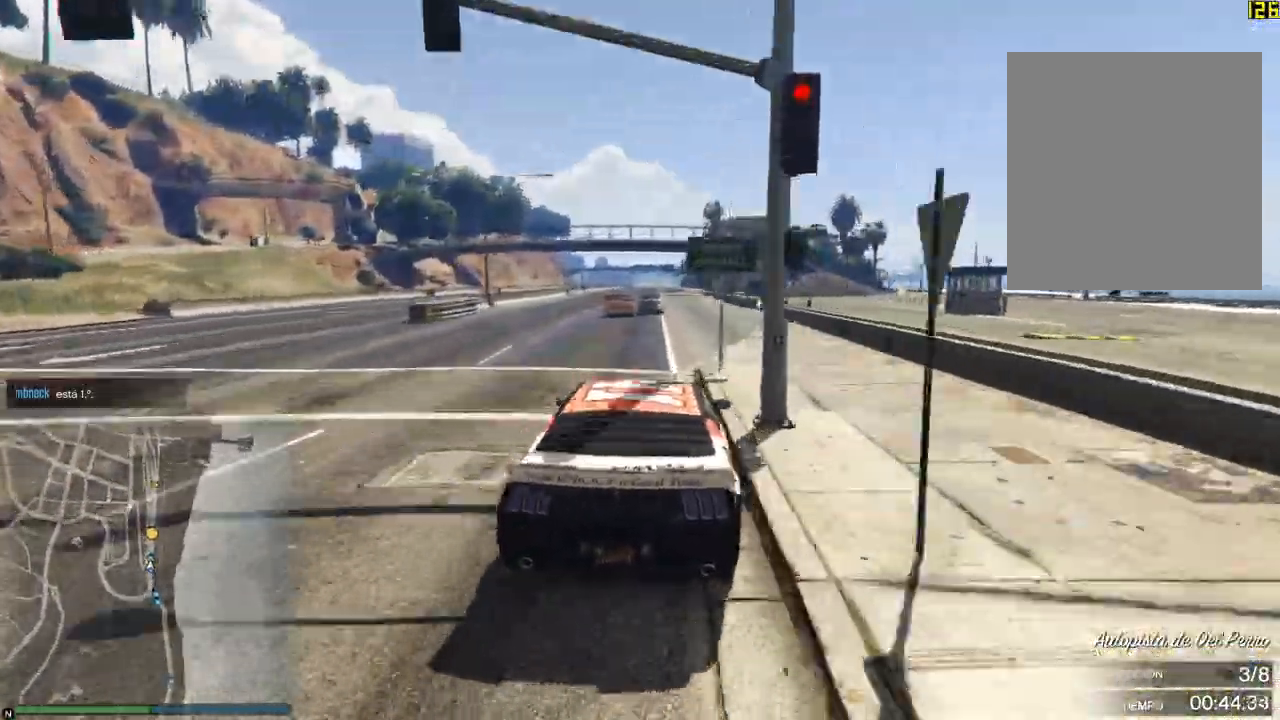
{"buttons": ["R2"], "left_stick": "center", "events": []}
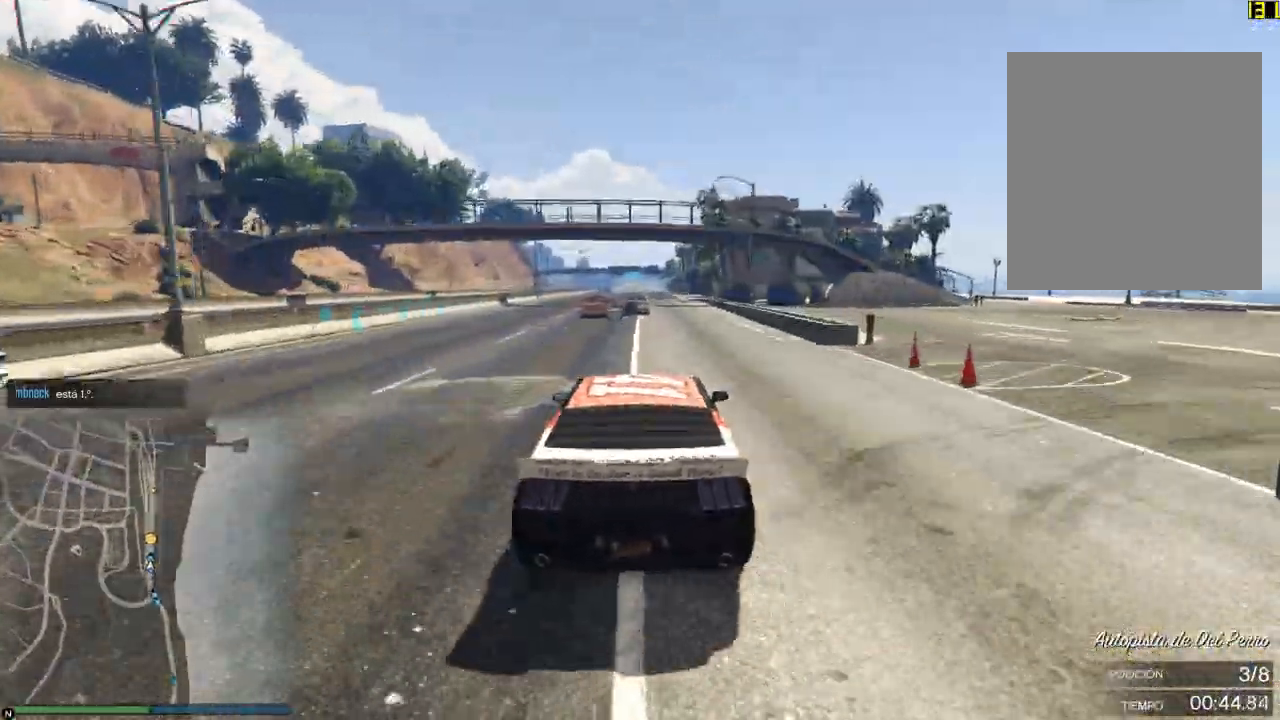
{"buttons": ["R2", "R3"], "left_stick": "center", "events": [[51, "R3", "down"]]}
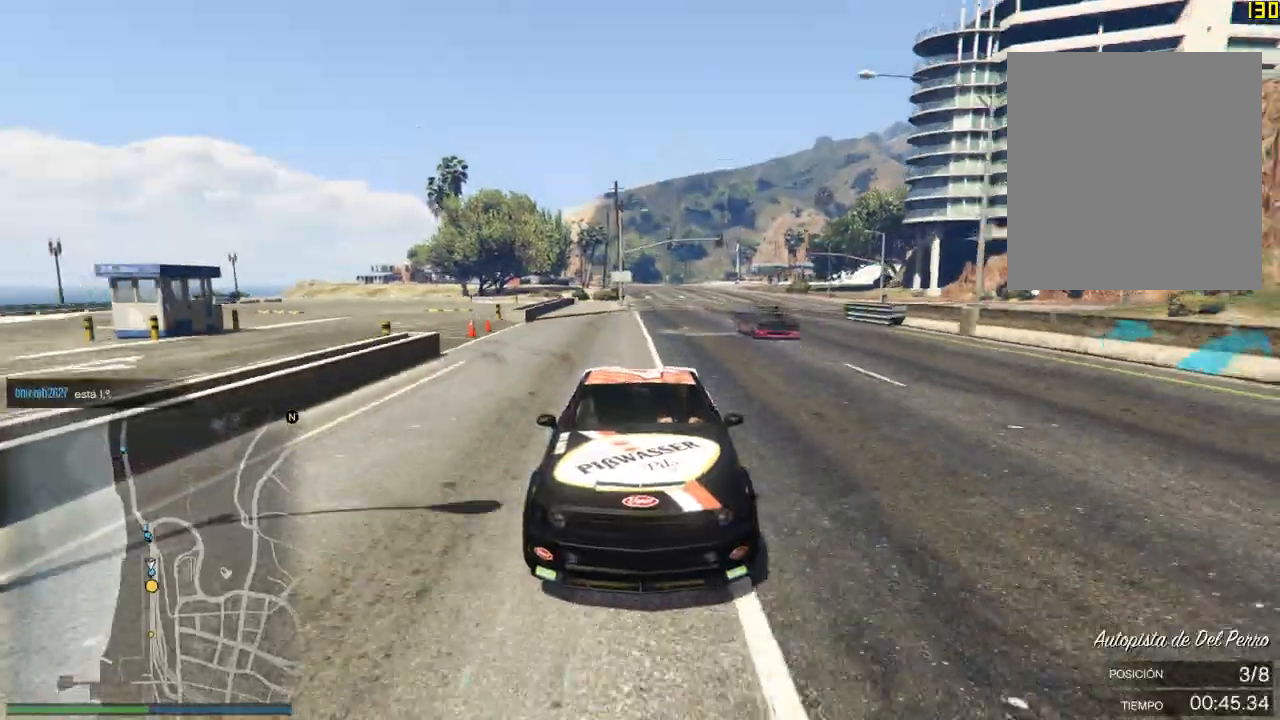
{"buttons": ["R2"], "left_stick": "center", "events": [[33, "R3", "up"], [334, "left_stick", "left"], [417, "left_stick", "center"]]}
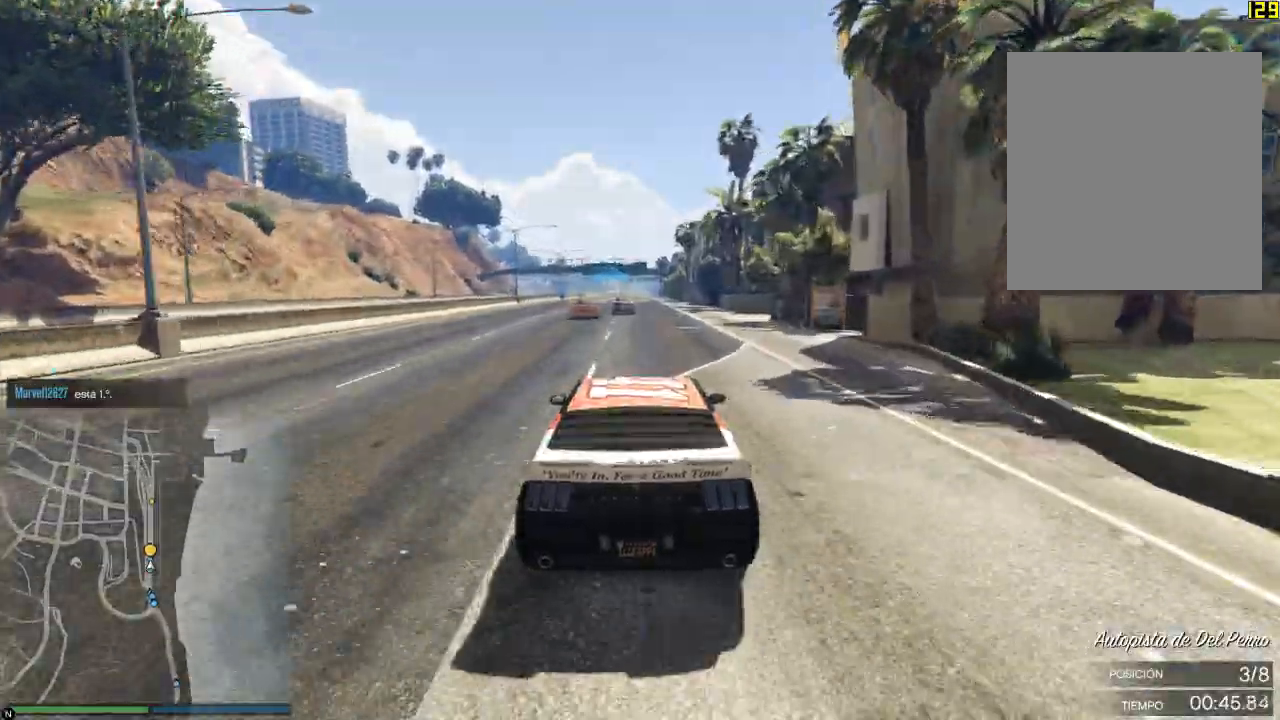
{"buttons": ["R2"], "left_stick": "center", "events": []}
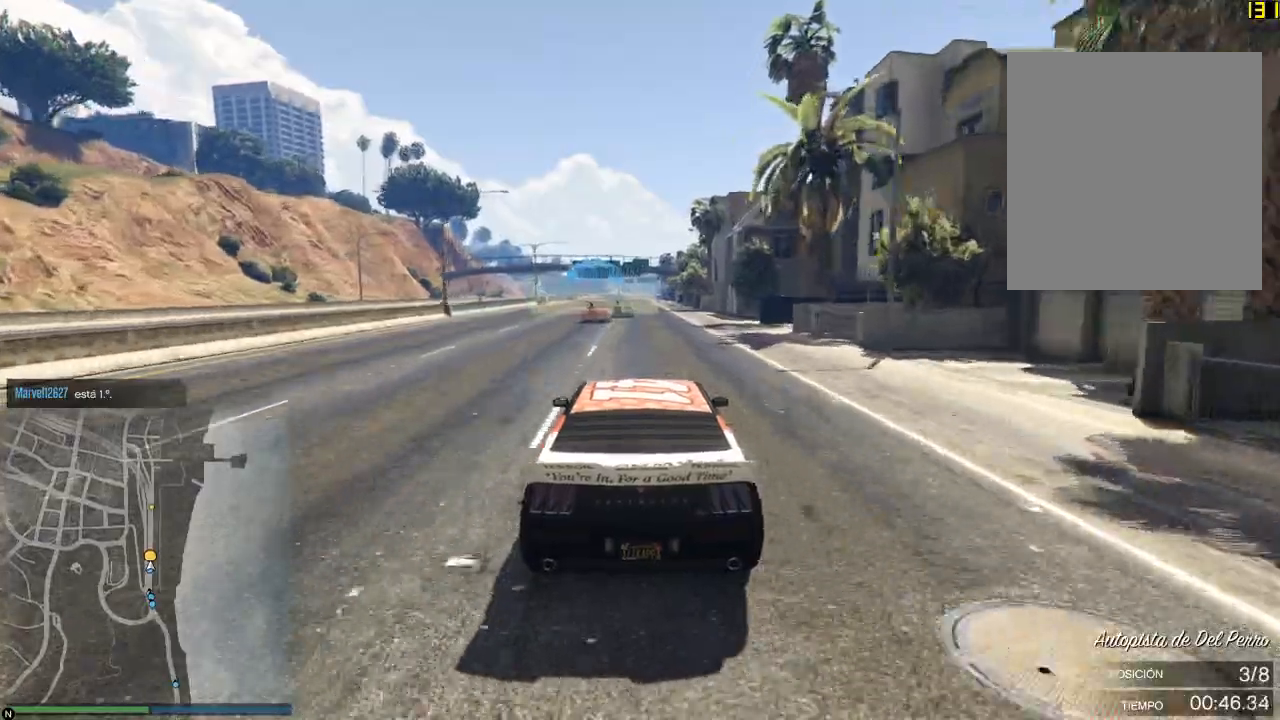
{"buttons": ["R2"], "left_stick": "center", "events": []}
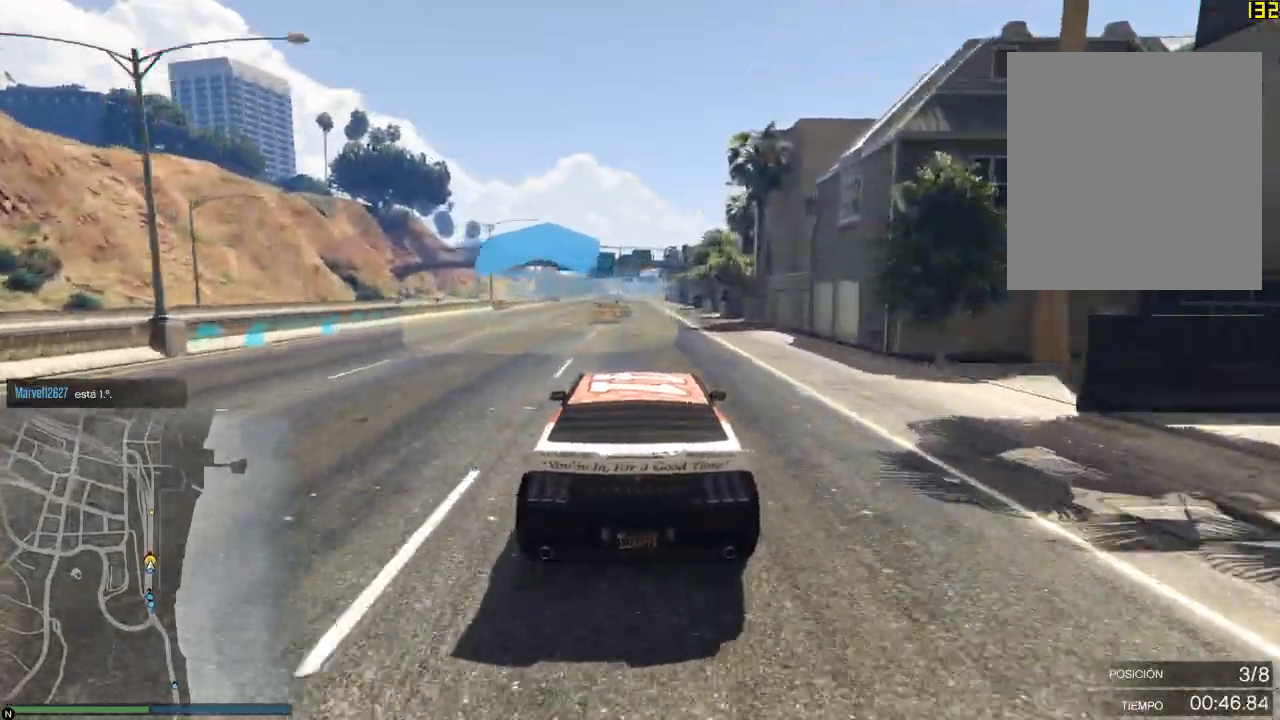
{"buttons": ["R2"], "left_stick": "center", "events": [[418, "DPAD_DOWN", "down"], [484, "DPAD_DOWN", "up"]]}
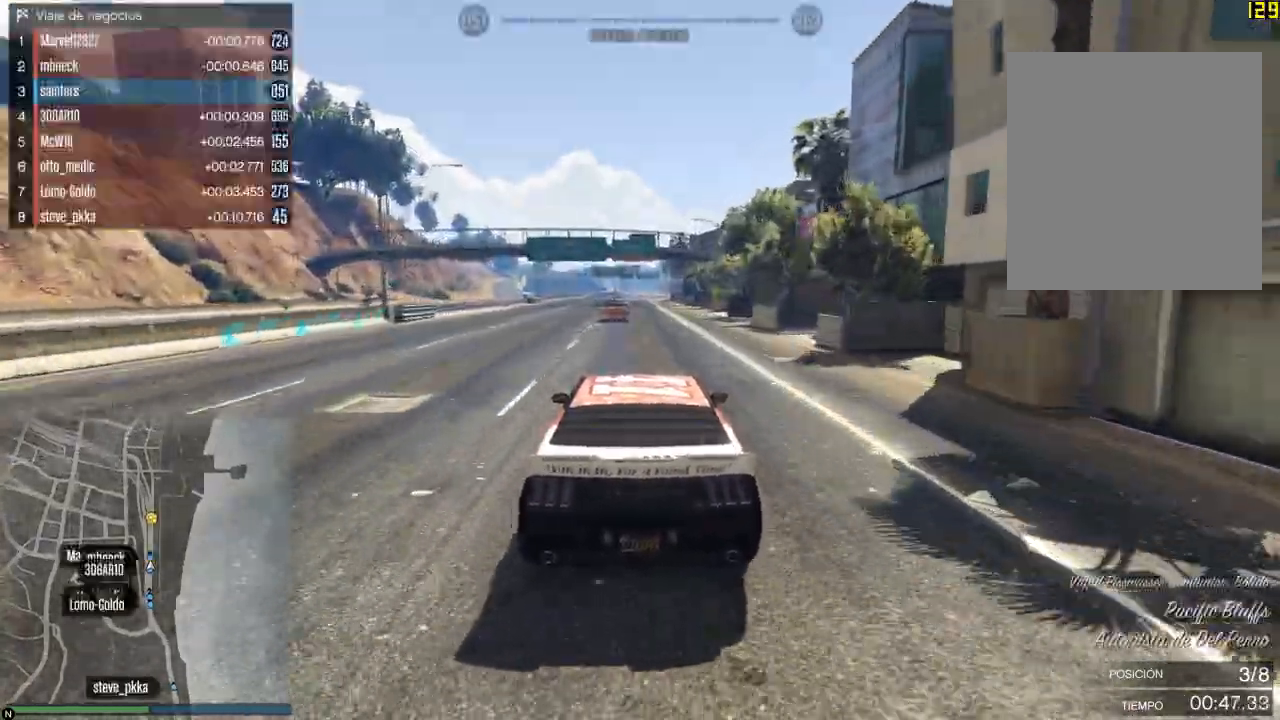
{"buttons": ["R2", "DPAD_DOWN"], "left_stick": "center", "events": [[250, "left_stick", "left"], [334, "left_stick", "center"], [500, "DPAD_DOWN", "down"]]}
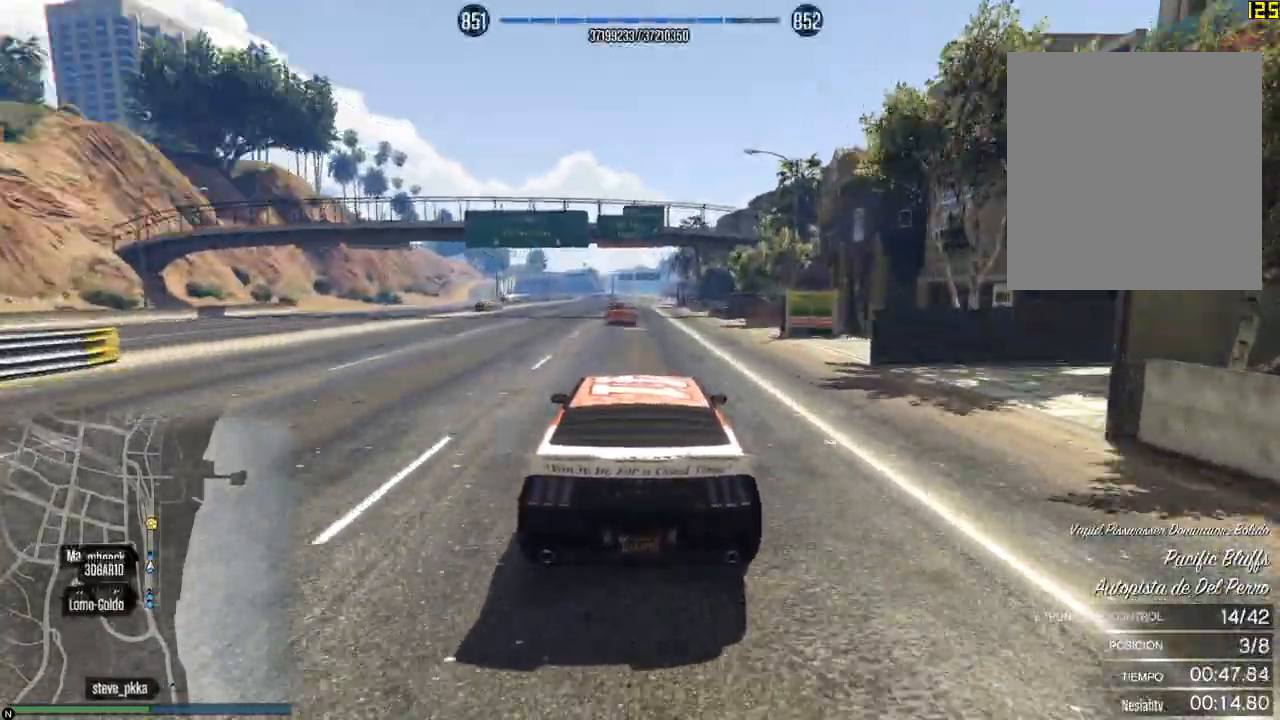
{"buttons": ["R2"], "left_stick": "center", "events": [[101, "DPAD_DOWN", "up"], [167, "DPAD_DOWN", "down"], [234, "DPAD_DOWN", "up"]]}
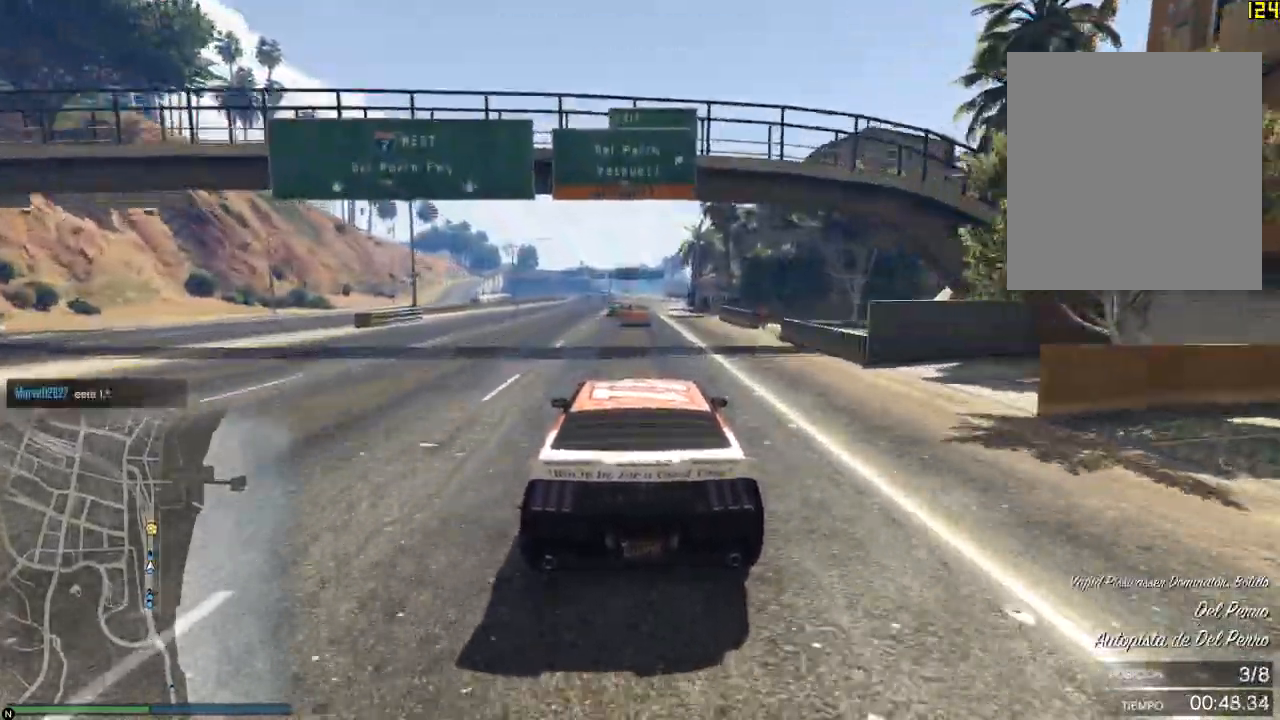
{"buttons": ["R2"], "left_stick": "center", "events": [[434, "left_stick", "right"], [500, "left_stick", "center"]]}
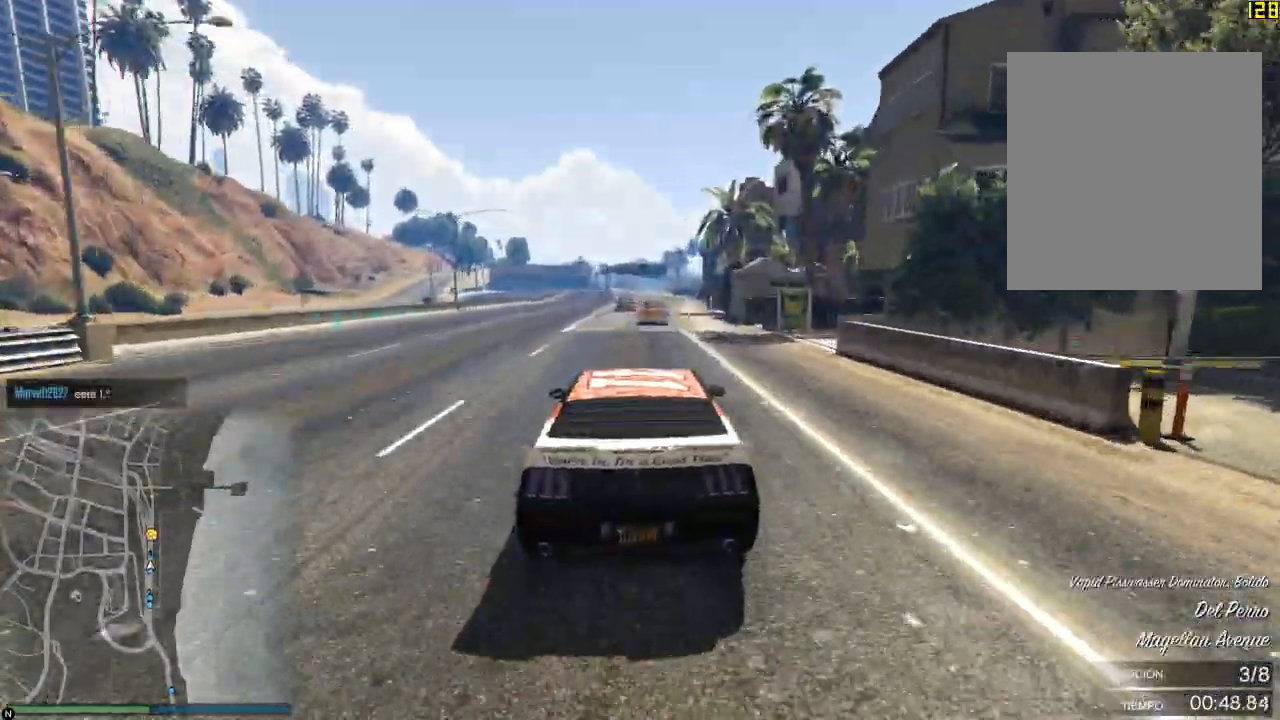
{"buttons": ["R2"], "left_stick": "center", "events": [[117, "left_stick", "right"], [217, "left_stick", "center"]]}
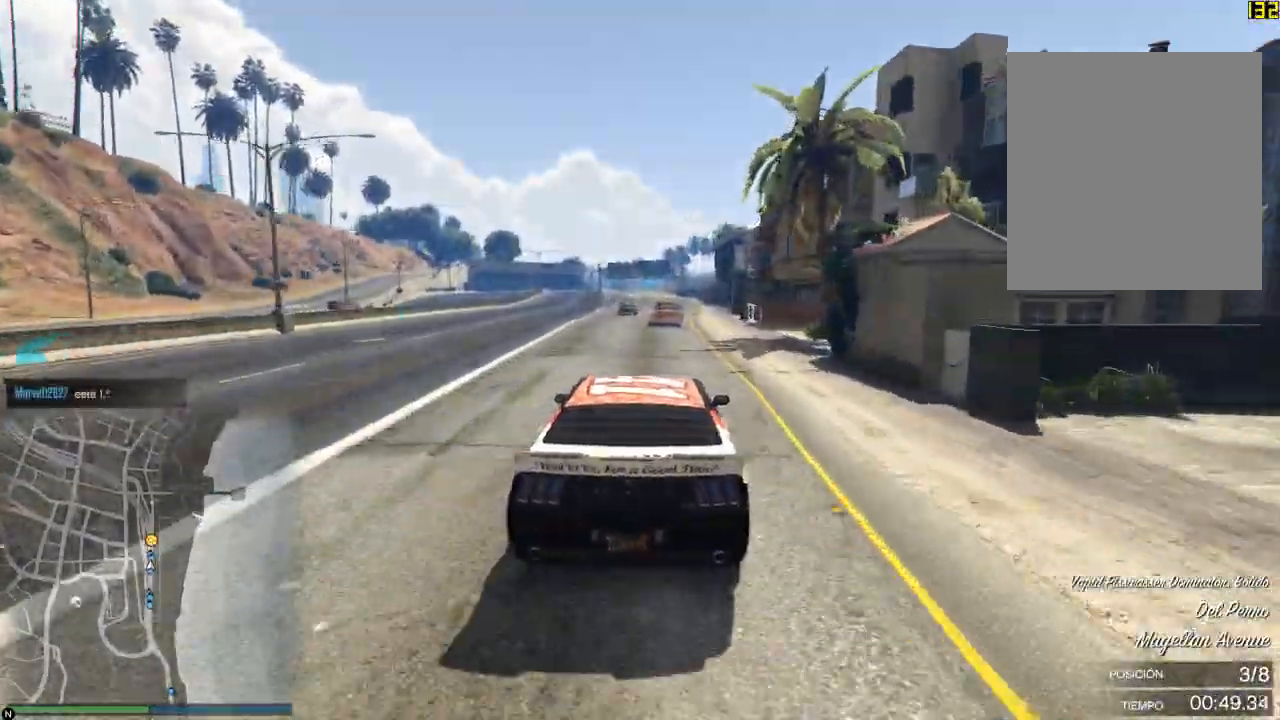
{"buttons": ["R2"], "left_stick": "center", "events": []}
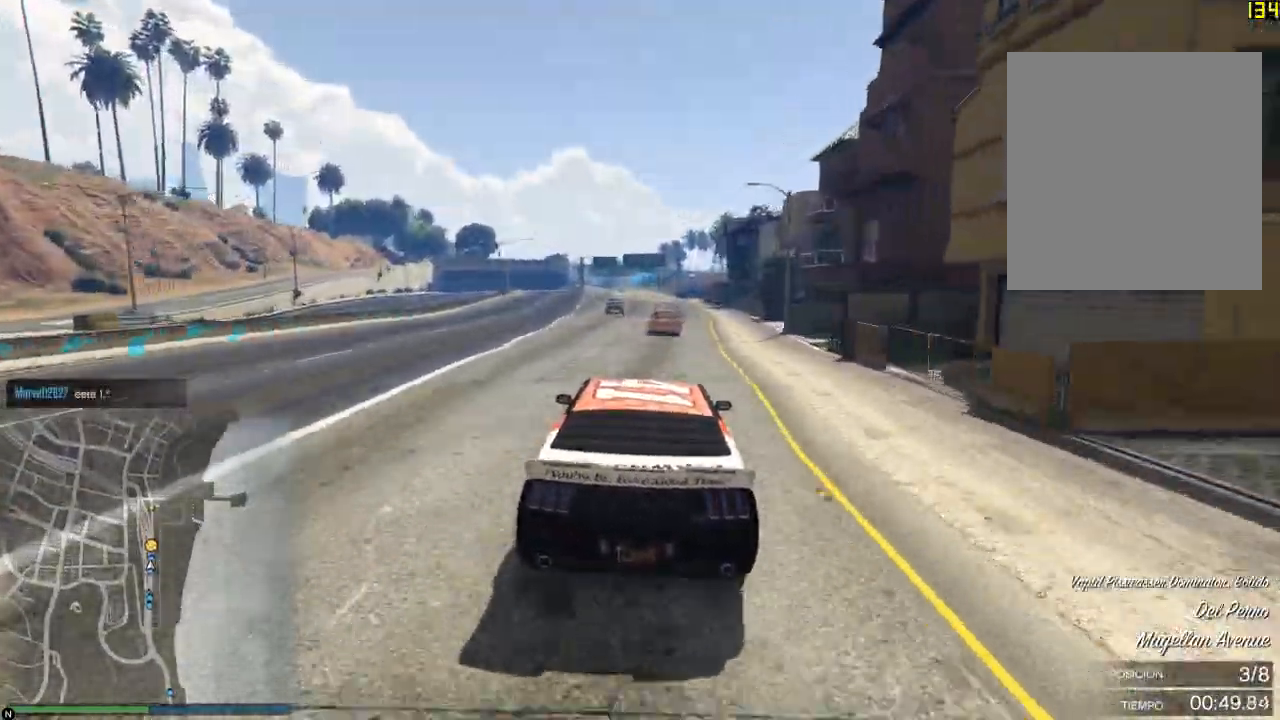
{"buttons": ["R2"], "left_stick": "center", "events": []}
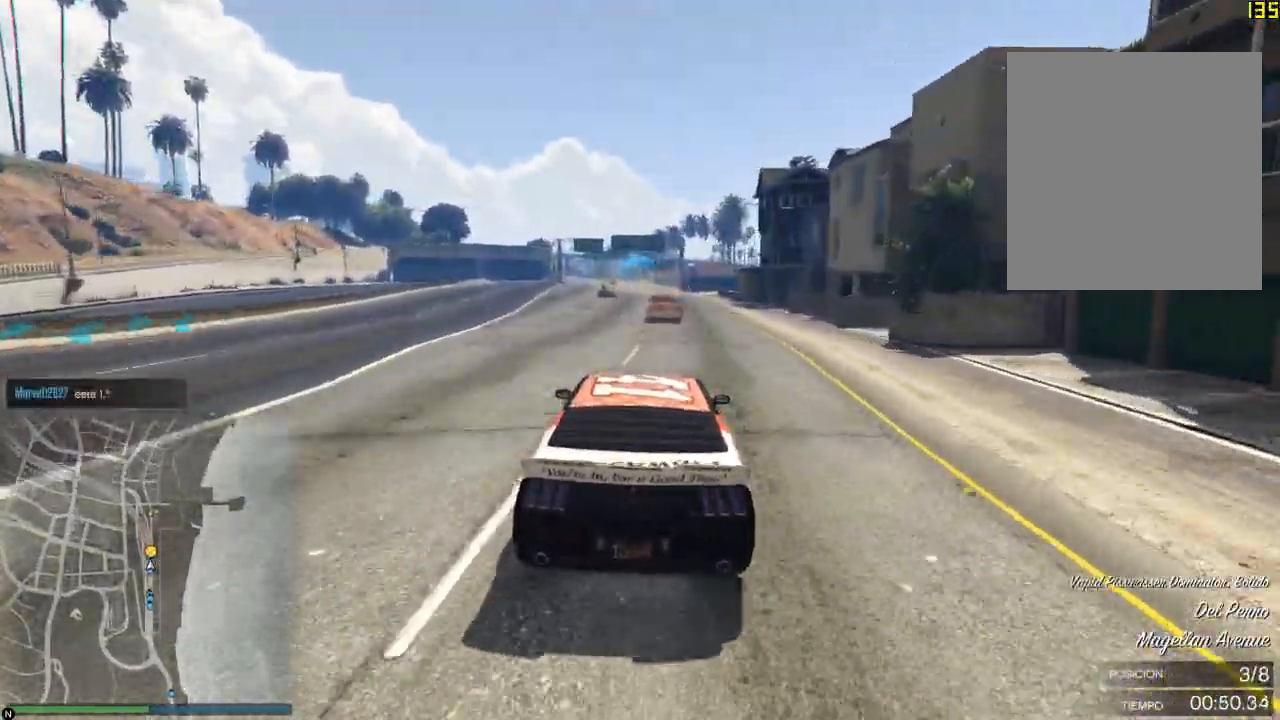
{"buttons": ["R2"], "left_stick": "left", "events": [[450, "left_stick", "left"]]}
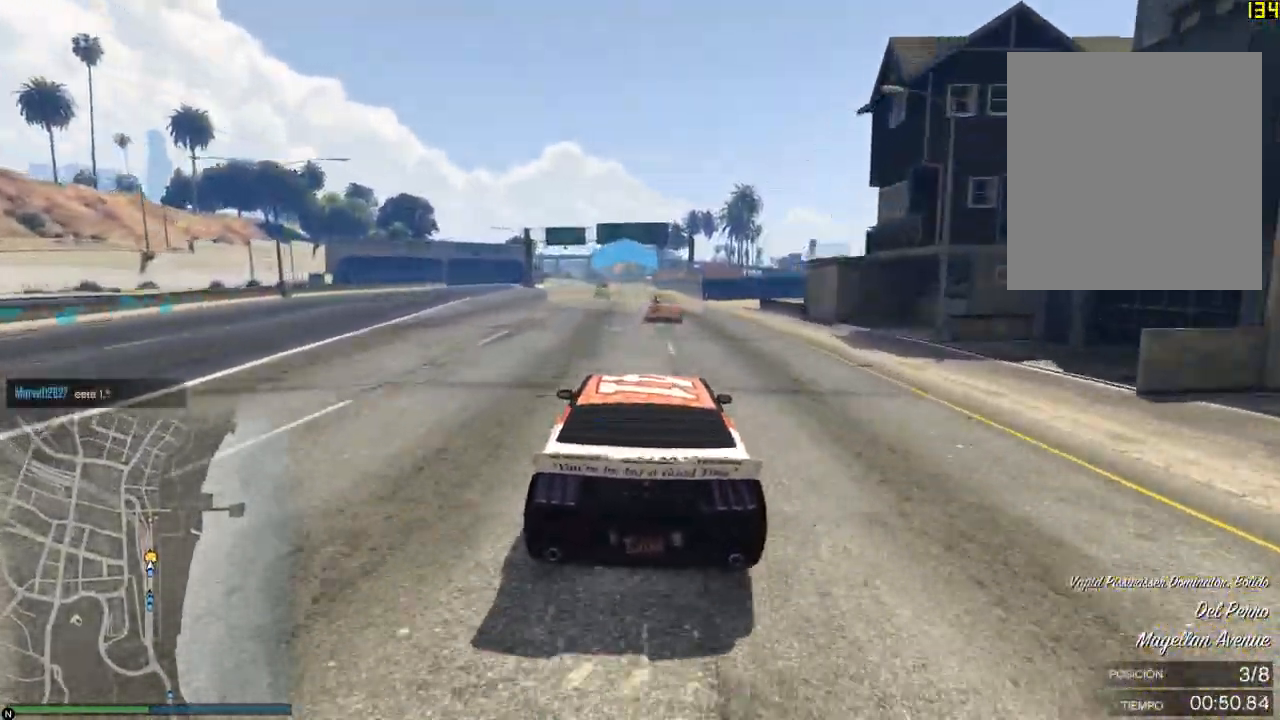
{"buttons": ["R2"], "left_stick": "center", "events": [[34, "left_stick", "center"], [201, "left_stick", "up"], [234, "L2", "down"], [418, "L2", "up"], [484, "left_stick", "center"]]}
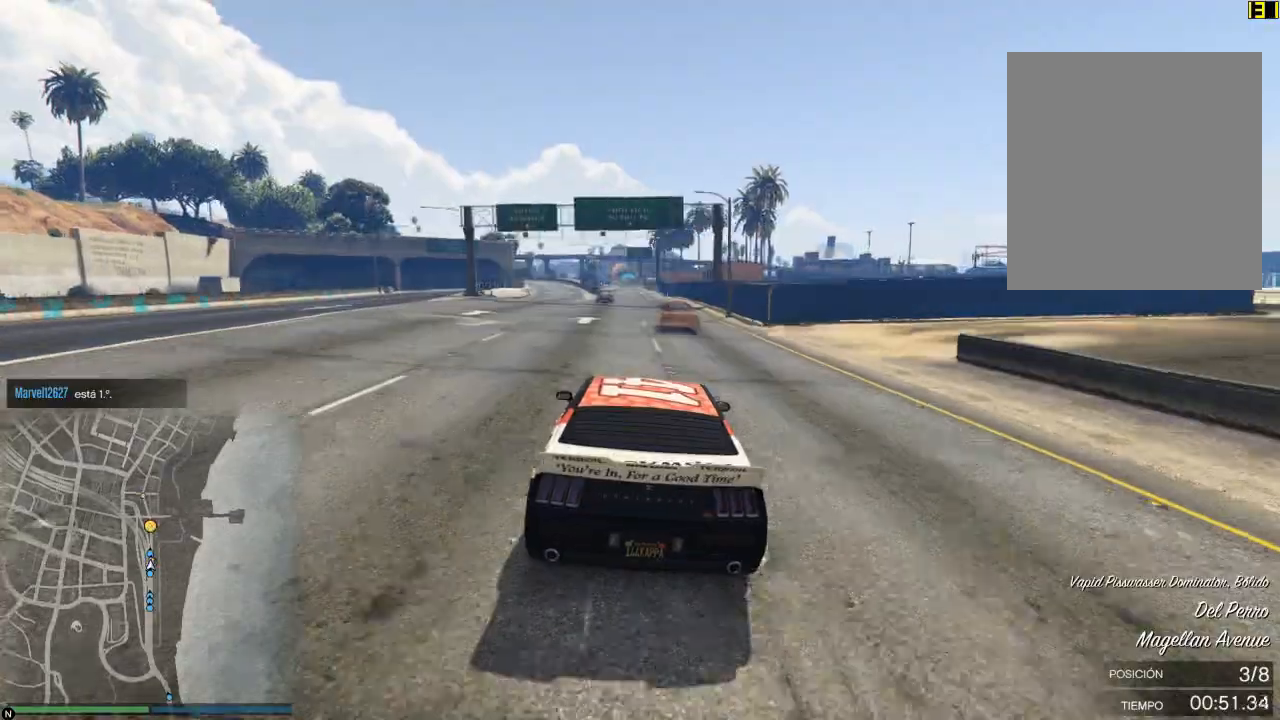
{"buttons": ["R2"], "left_stick": "center", "events": []}
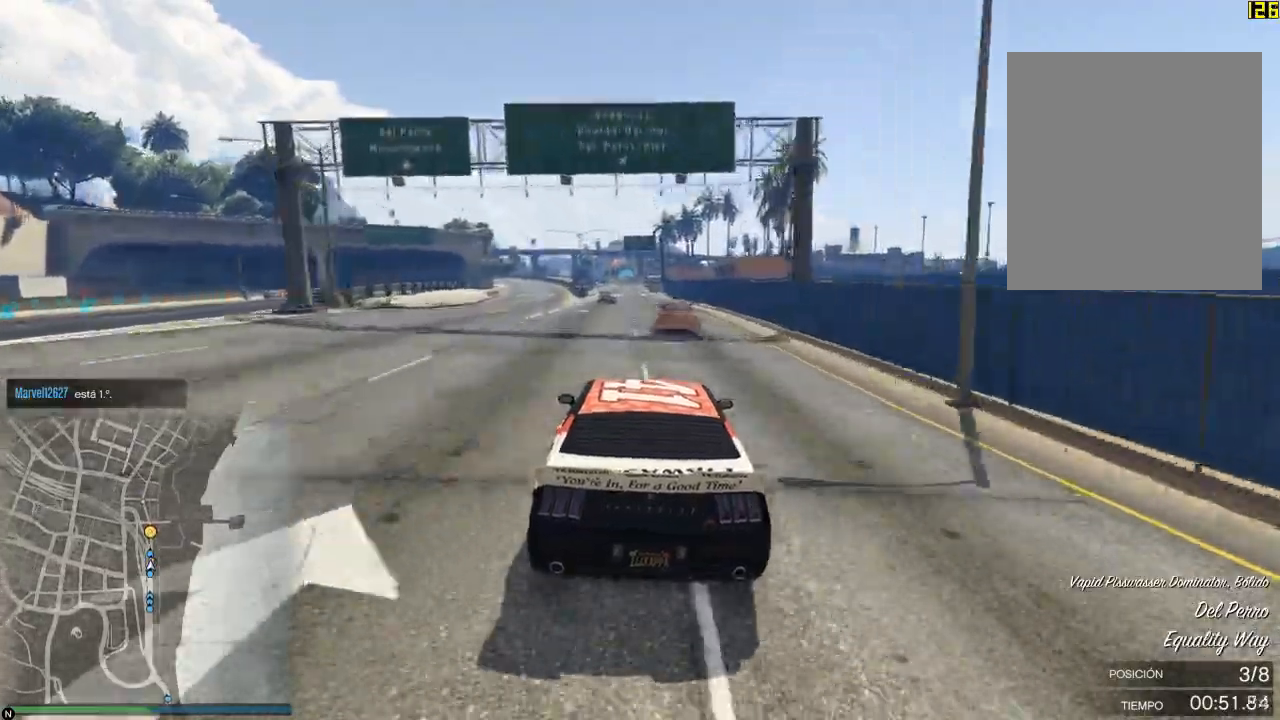
{"buttons": ["R2"], "left_stick": "center", "events": [[101, "left_stick", "left"], [167, "left_stick", "center"], [351, "left_stick", "left"], [451, "left_stick", "center"]]}
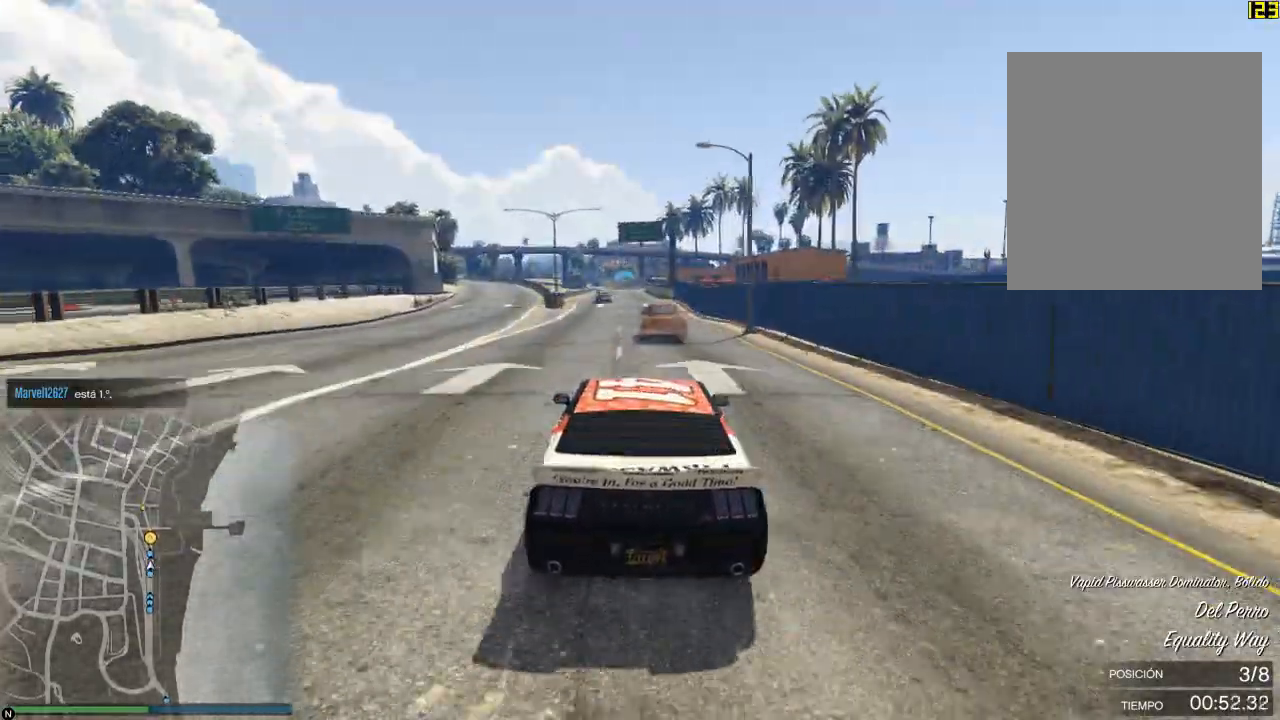
{"buttons": ["R2"], "left_stick": "left", "events": [[117, "left_stick", "left"], [217, "left_stick", "center"], [484, "left_stick", "left"]]}
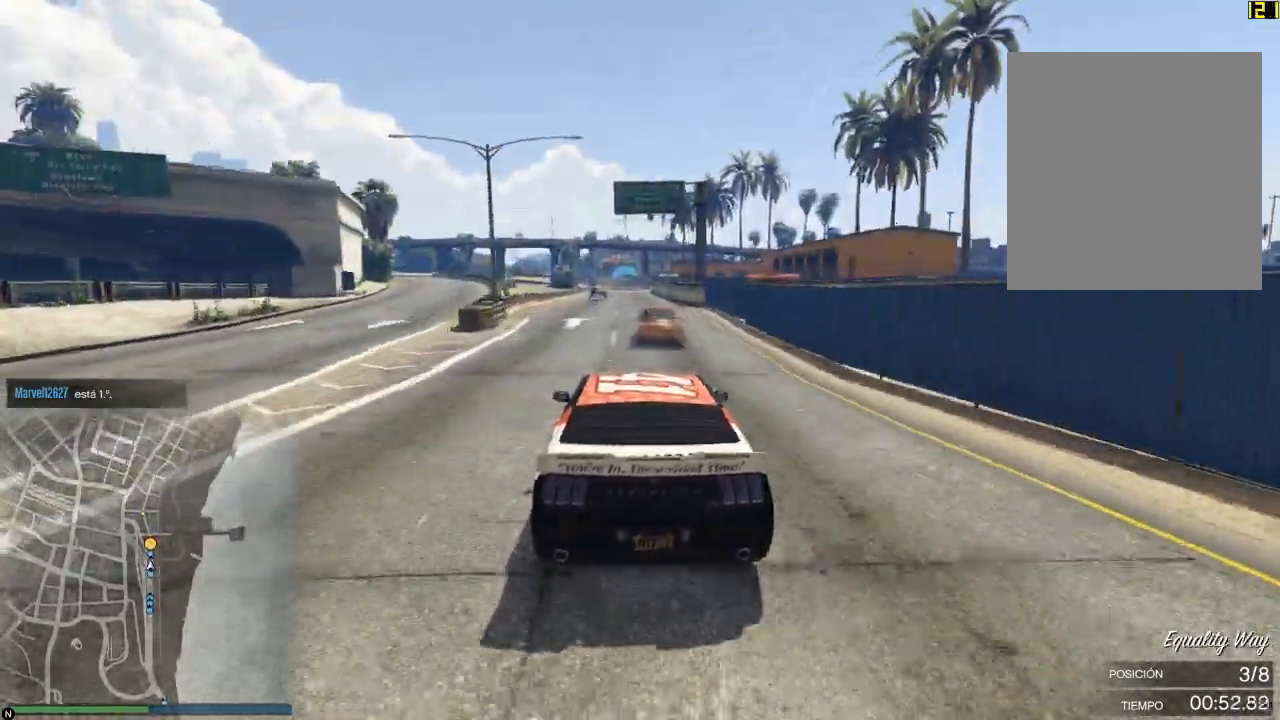
{"buttons": ["R2"], "left_stick": "down", "events": [[83, "left_stick", "center"], [450, "left_stick", "down"]]}
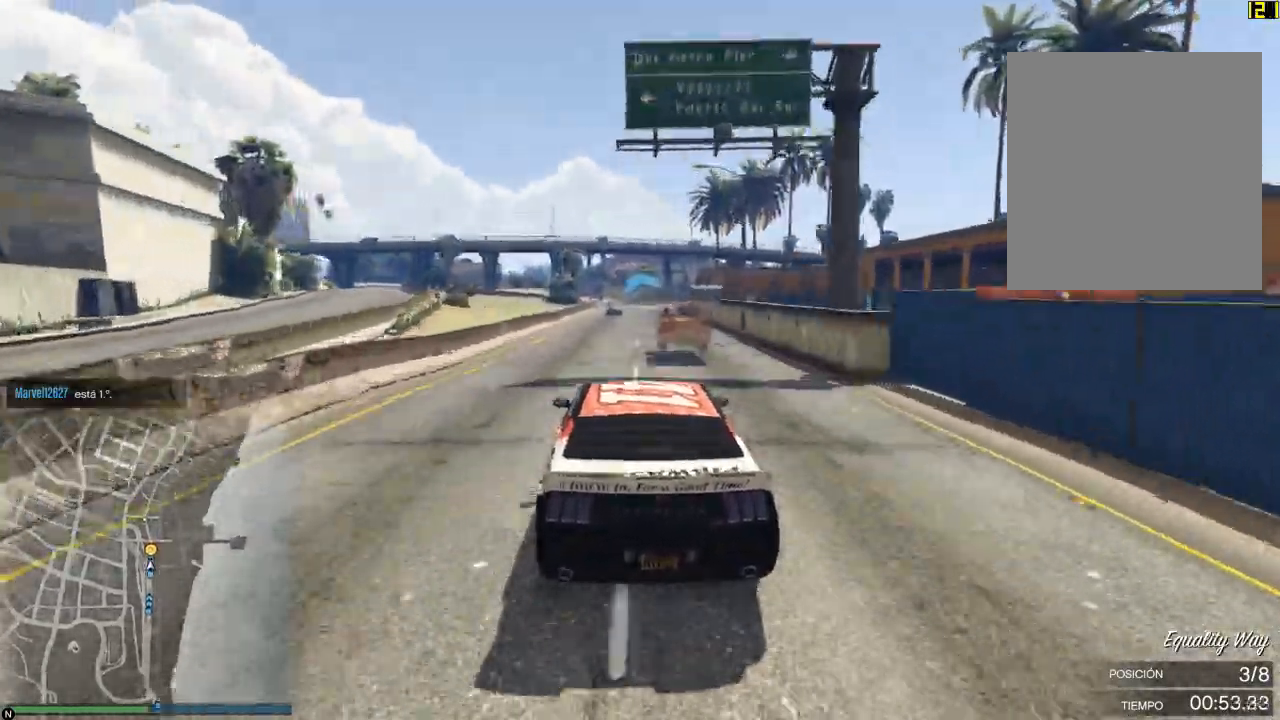
{"buttons": ["R2"], "left_stick": "center", "events": [[167, "left_stick", "center"]]}
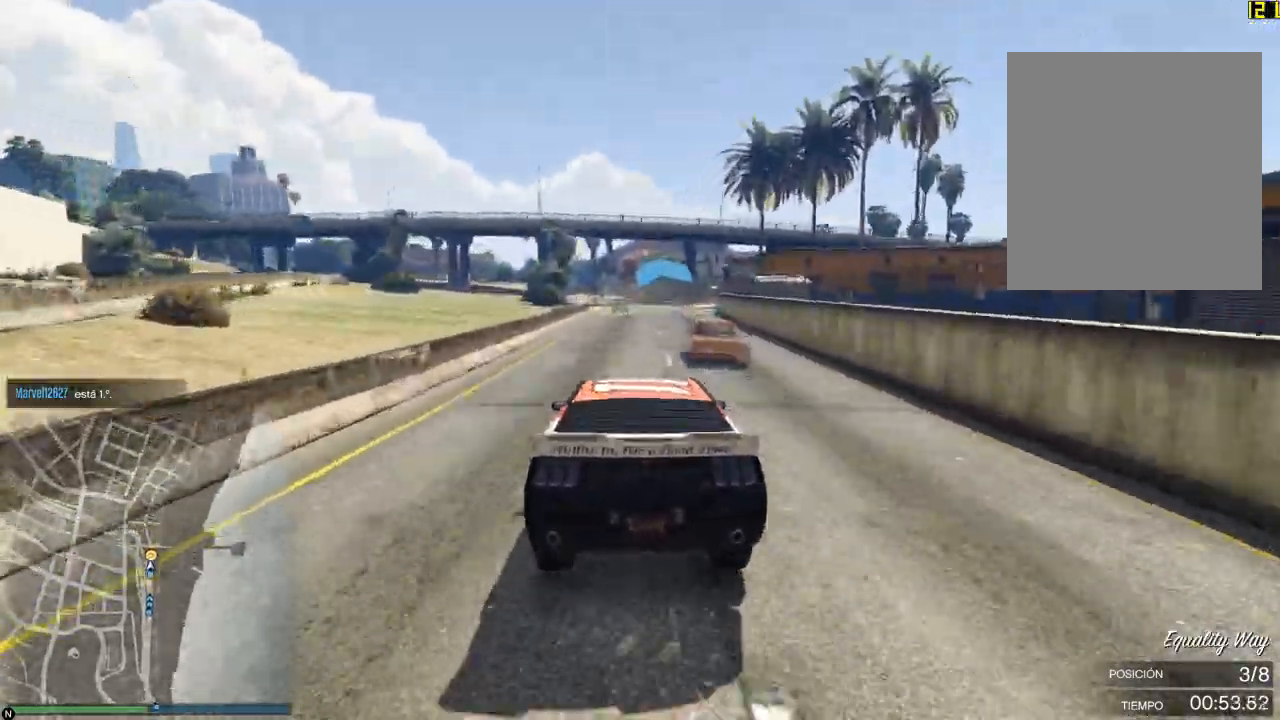
{"buttons": ["R2"], "left_stick": "center", "events": [[383, "left_stick", "left"], [484, "left_stick", "center"]]}
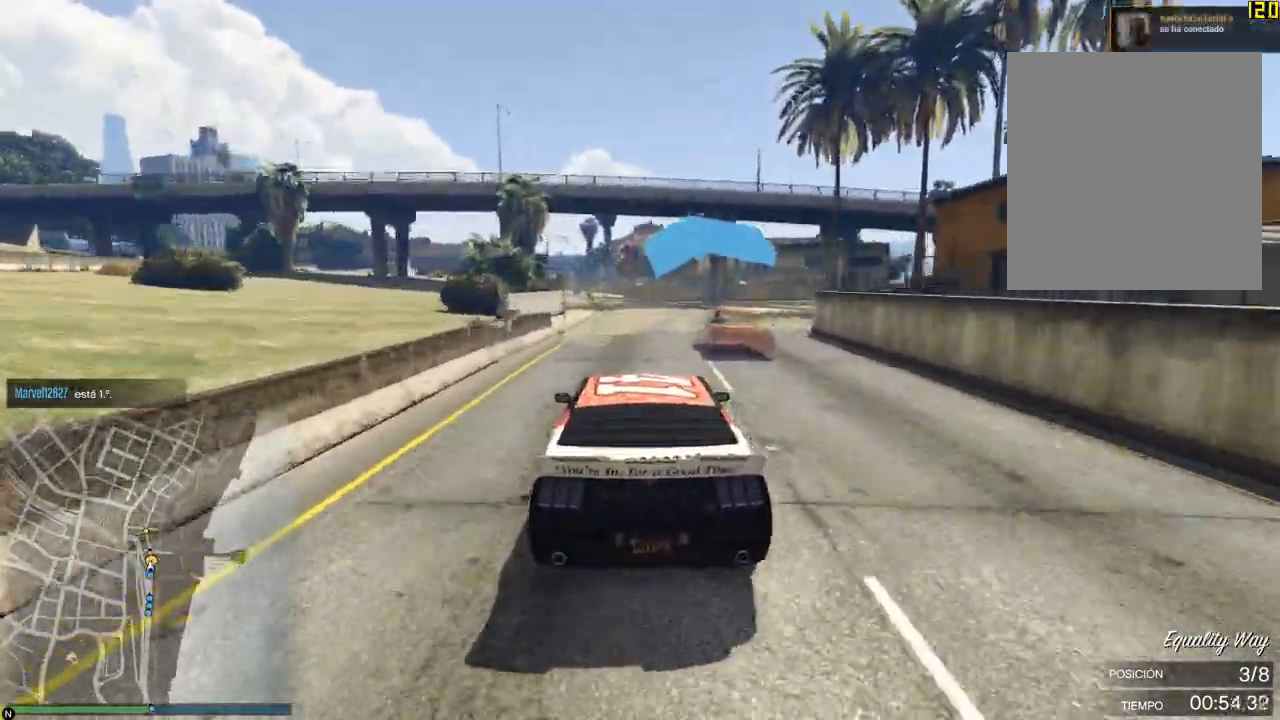
{"buttons": ["R2"], "left_stick": "center", "events": [[117, "left_stick", "left"], [234, "left_stick", "center"], [401, "left_stick", "left"], [501, "left_stick", "center"]]}
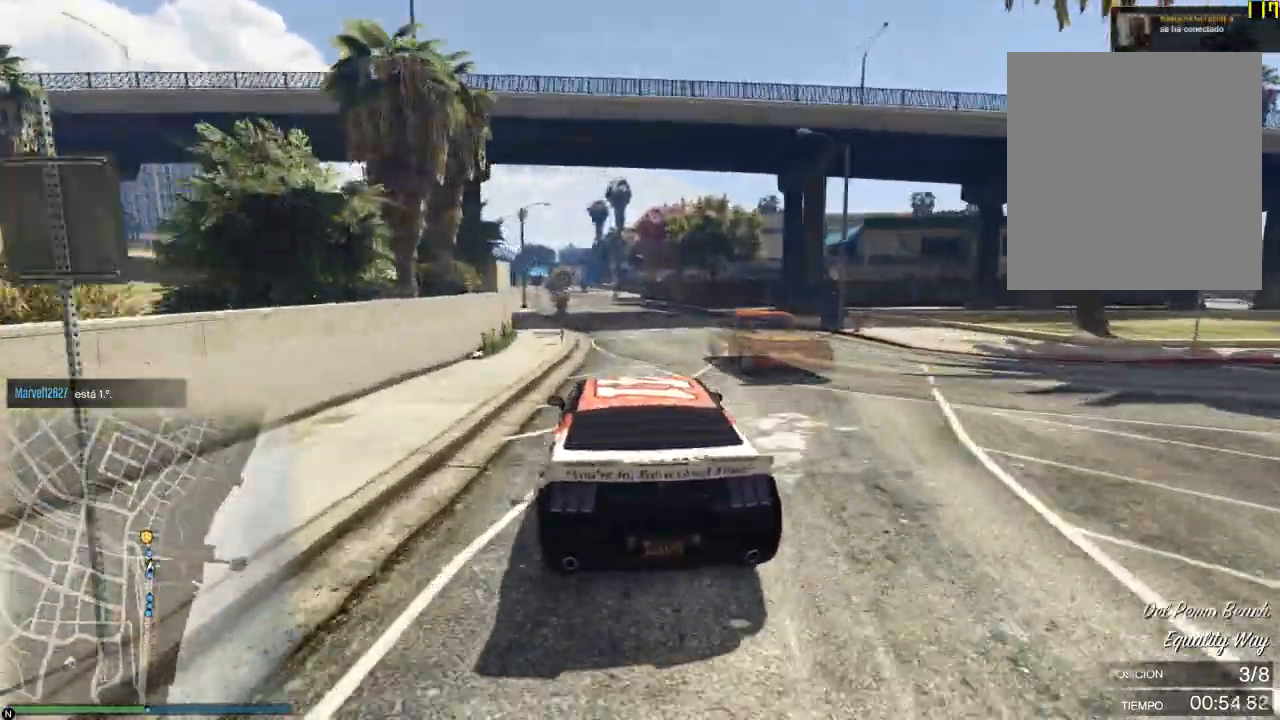
{"buttons": ["R2"], "left_stick": "center", "events": [[83, "left_stick", "left"], [217, "left_stick", "center"], [350, "left_stick", "left"], [467, "left_stick", "center"]]}
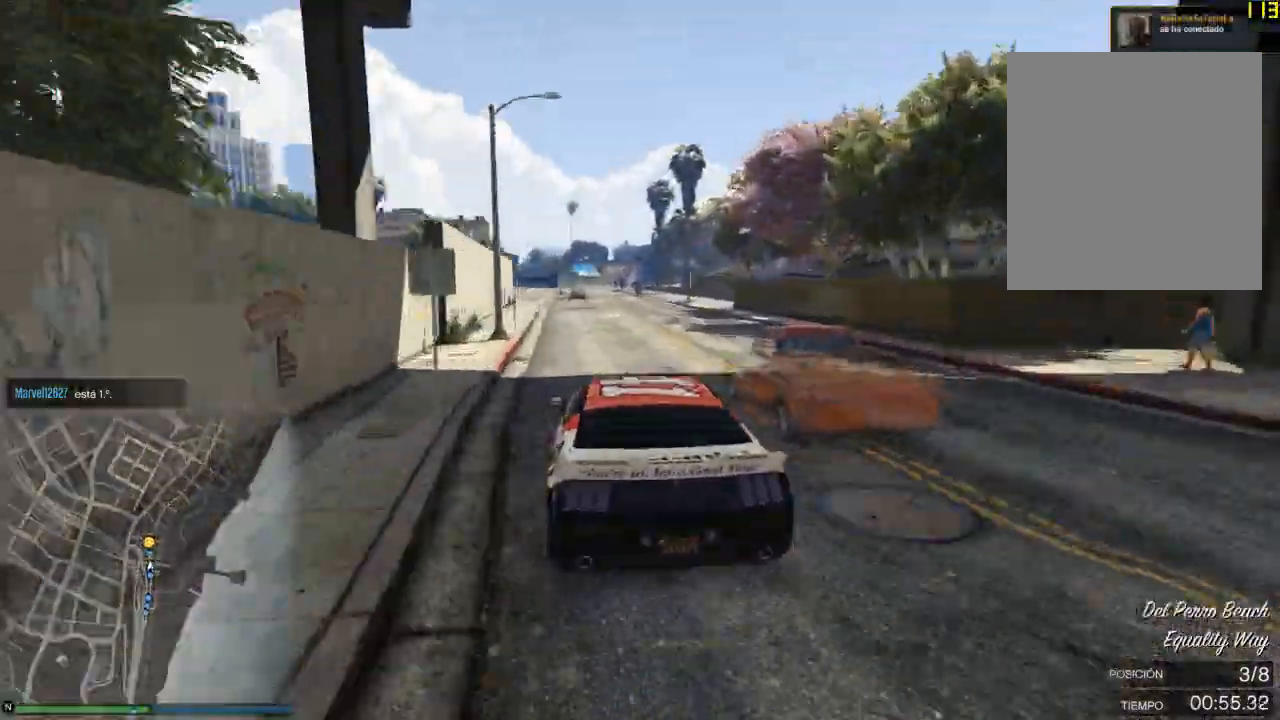
{"buttons": ["R2"], "left_stick": "right", "events": [[50, "left_stick", "left"], [134, "left_stick", "center"], [384, "left_stick", "right"]]}
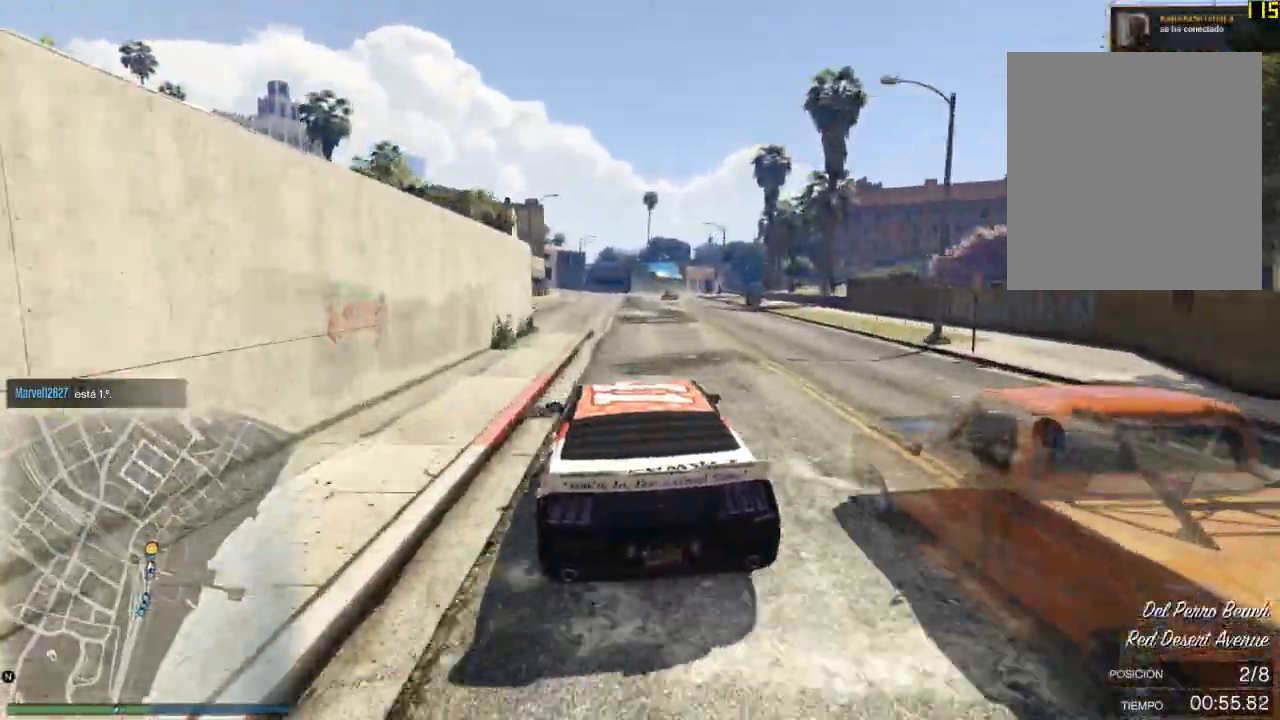
{"buttons": ["R2"], "left_stick": "right", "events": [[16, "left_stick", "center"], [133, "left_stick", "right"], [267, "left_stick", "center"], [400, "left_stick", "right"]]}
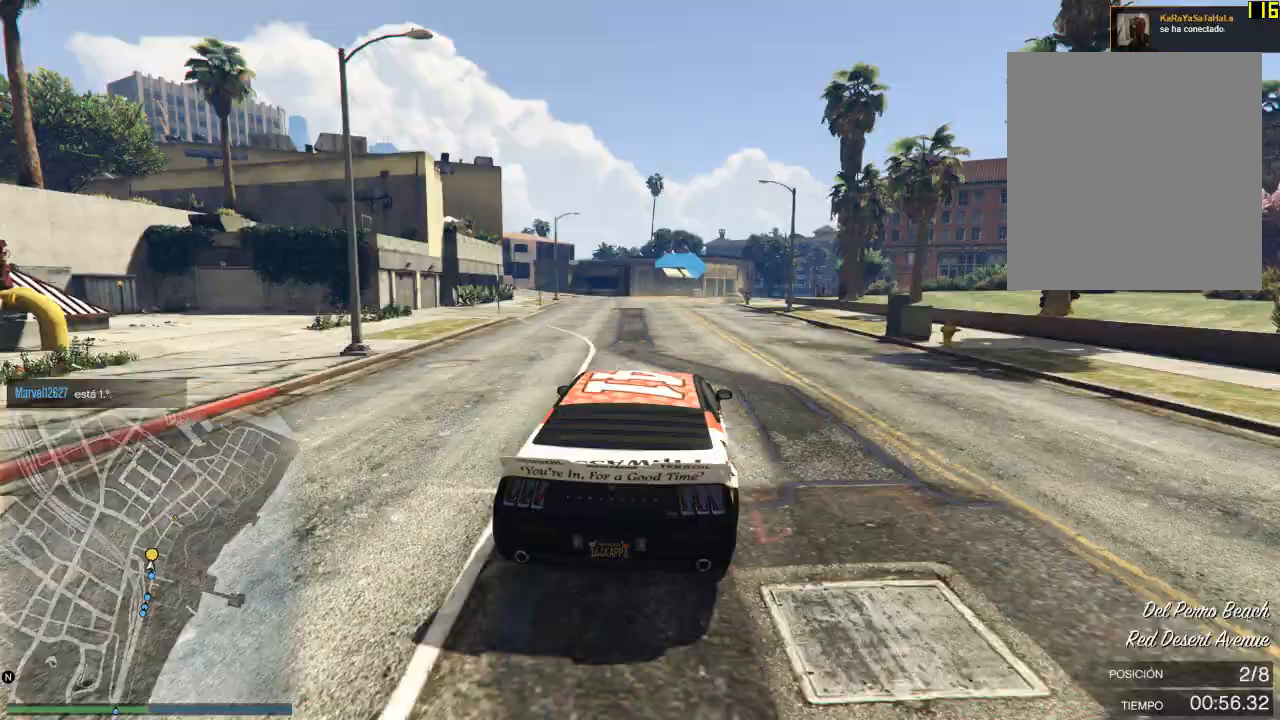
{"buttons": ["R2"], "left_stick": "right", "events": [[17, "left_stick", "center"], [150, "left_stick", "right"], [301, "left_stick", "center"], [367, "left_stick", "right"]]}
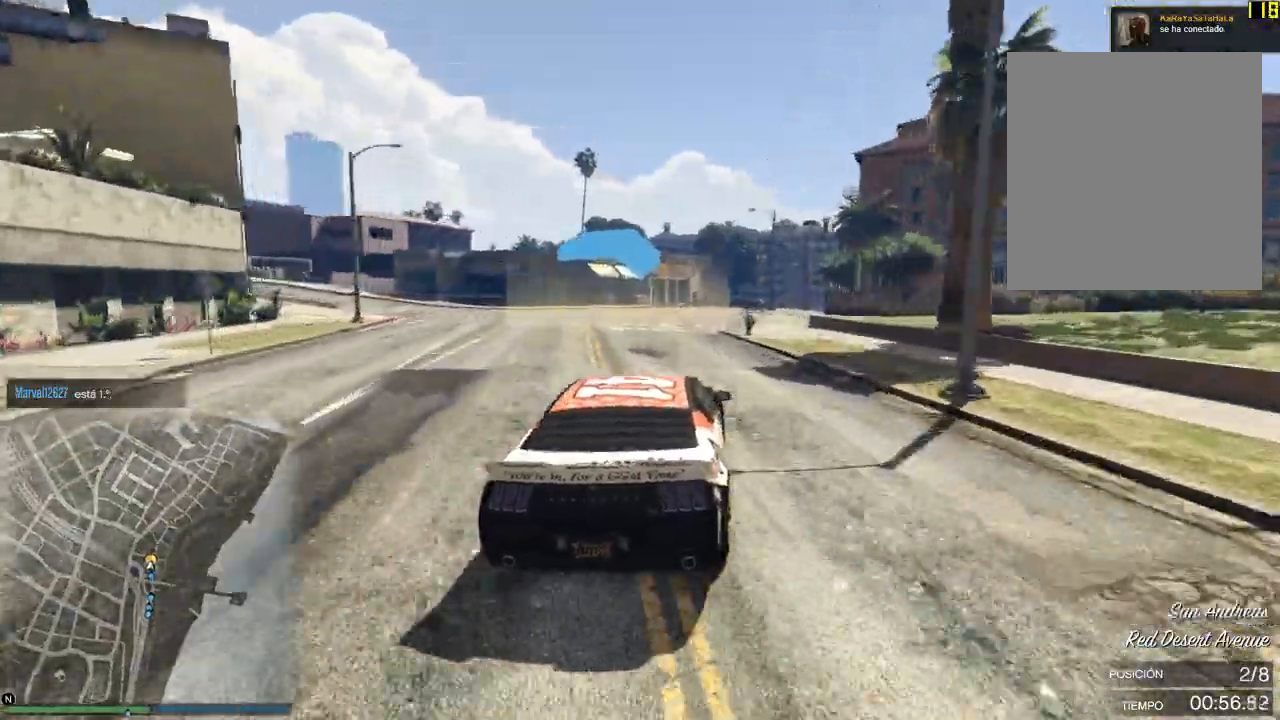
{"buttons": ["R2"], "left_stick": "right", "events": [[33, "left_stick", "center"], [133, "left_stick", "right"], [250, "left_stick", "center"], [400, "left_stick", "right"]]}
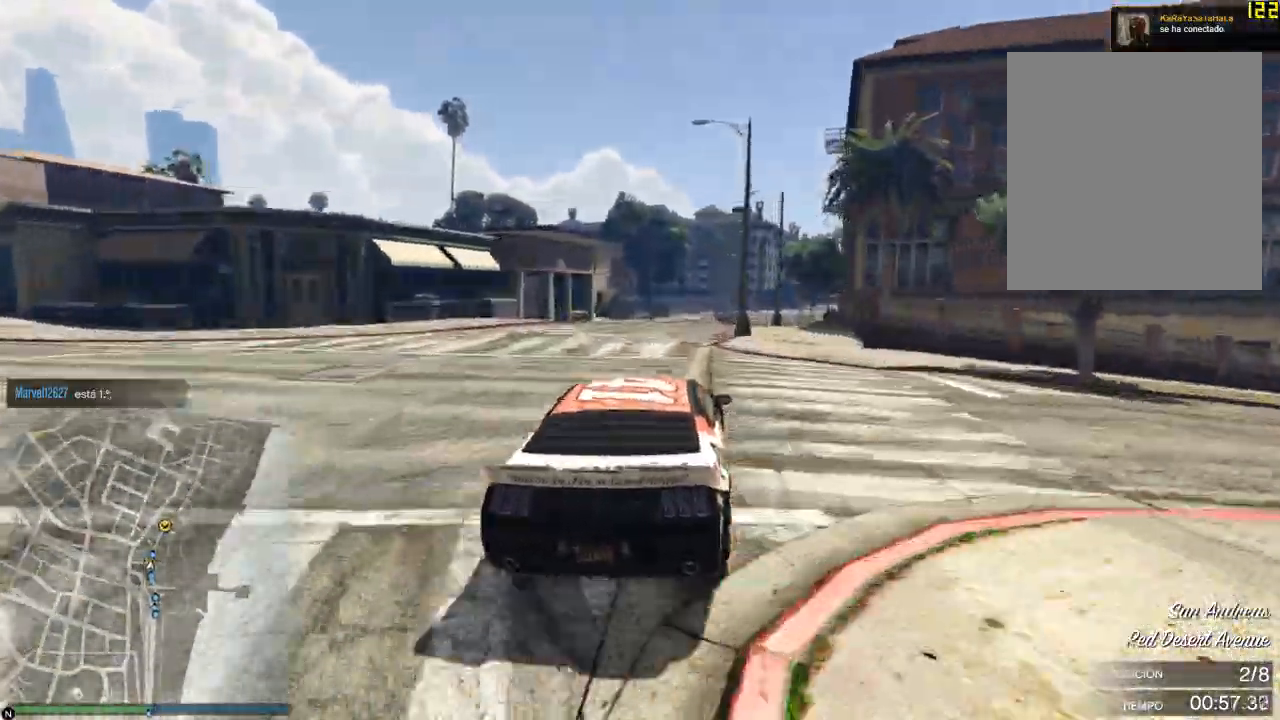
{"buttons": ["R2"], "left_stick": "center", "events": [[100, "left_stick", "center"], [167, "left_stick", "right"], [251, "left_stick", "center"]]}
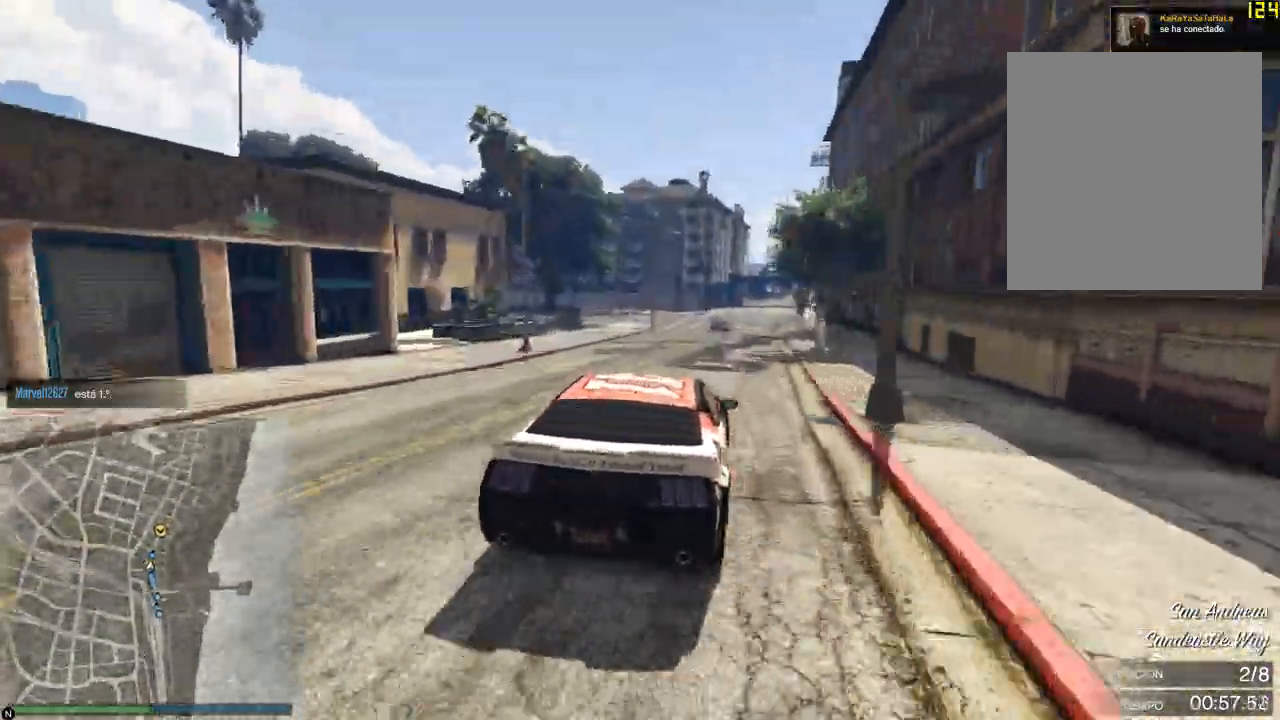
{"buttons": ["R2"], "left_stick": "center", "events": [[50, "left_stick", "right"], [167, "left_stick", "center"], [267, "left_stick", "right"], [400, "left_stick", "center"]]}